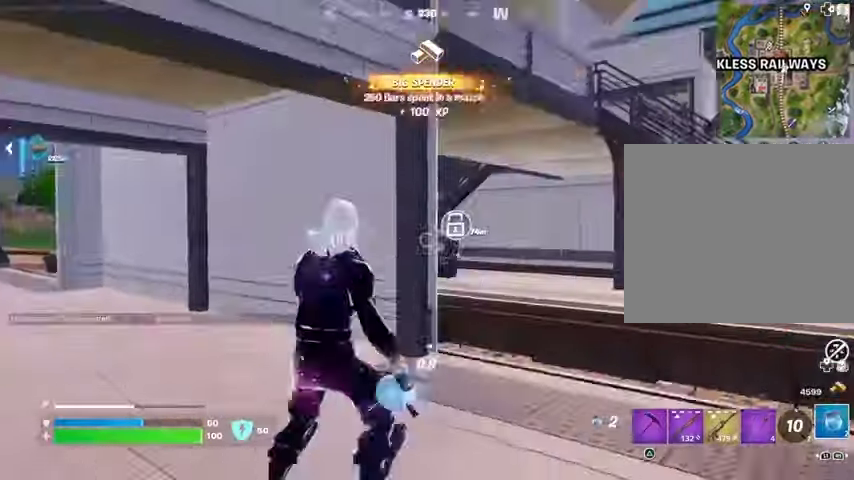
Gameplay with a controller (PlayStation layout); each line is a JSON object with the inputs held at the frame after it. "events" lists button and stick changes between this image and that frame as [ms after this image, input, new state], when the widget could be followed in between. Not read: L1 R1.
{"buttons": [], "left_stick": "up-right", "right_stick": "center", "events": [[67, "R2", "up"], [100, "right_stick", "center"], [267, "right_stick", "left"], [467, "right_stick", "center"]]}
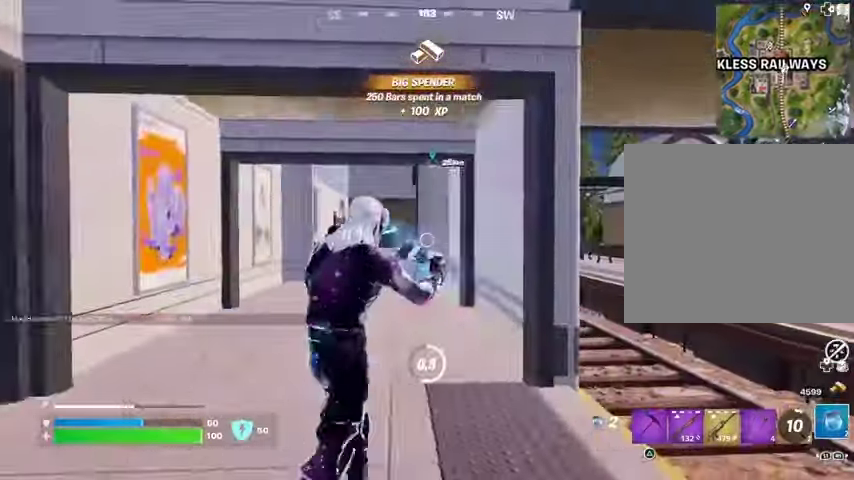
{"buttons": ["DPAD_UP"], "left_stick": "center", "right_stick": "center", "events": [[333, "left_stick", "center"], [500, "DPAD_UP", "down"]]}
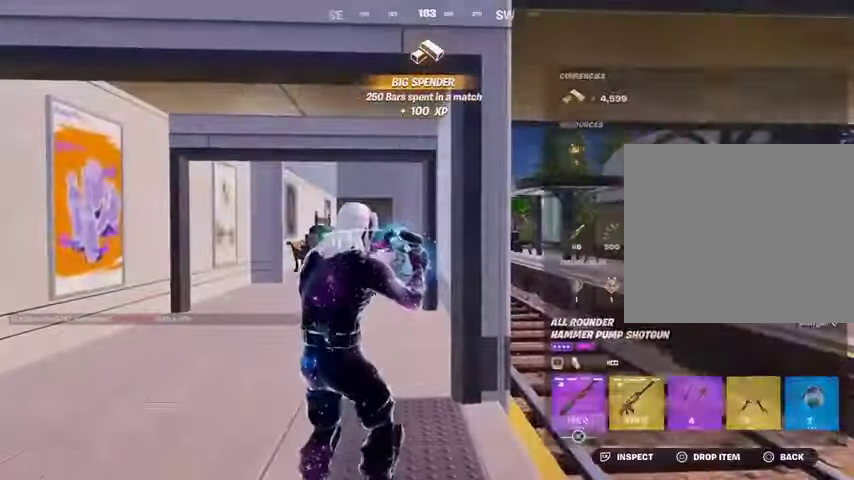
{"buttons": ["CIRCLE"], "left_stick": "center", "right_stick": "center", "events": [[67, "DPAD_UP", "up"], [467, "CIRCLE", "down"]]}
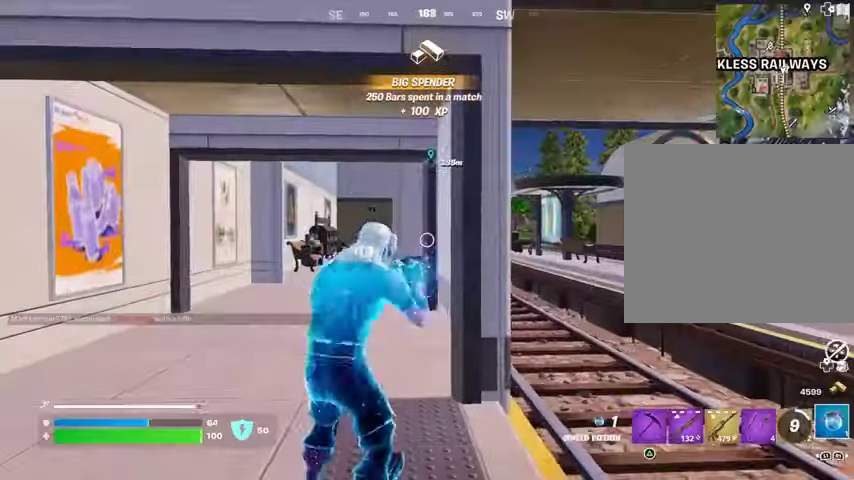
{"buttons": [], "left_stick": "up-left", "right_stick": "center", "events": [[67, "CIRCLE", "up"], [100, "left_stick", "up-left"], [100, "right_stick", "left"], [367, "right_stick", "center"]]}
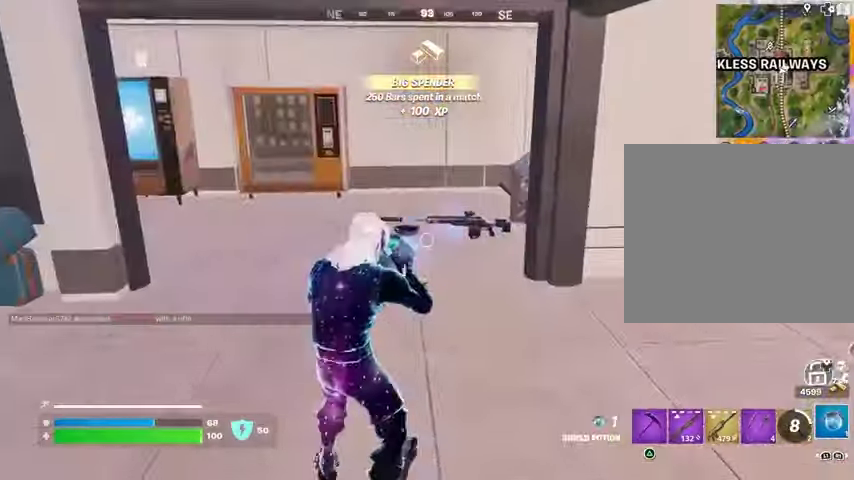
{"buttons": [], "left_stick": "left", "right_stick": "center", "events": [[267, "right_stick", "right"], [333, "left_stick", "left"], [500, "right_stick", "center"]]}
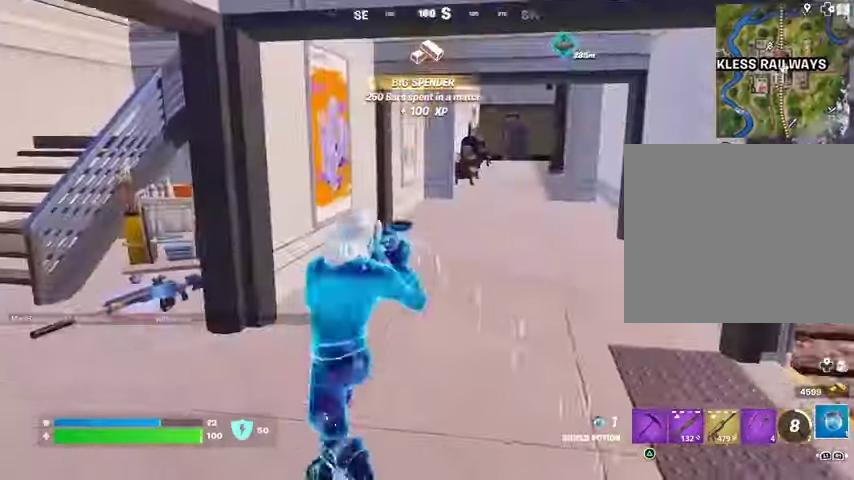
{"buttons": [], "left_stick": "left", "right_stick": "center", "events": []}
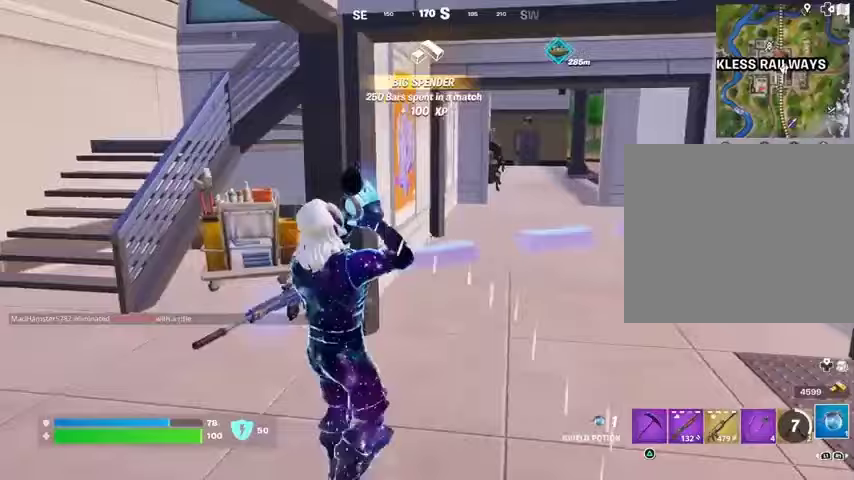
{"buttons": [], "left_stick": "up", "right_stick": "center", "events": [[200, "left_stick", "up-left"], [333, "left_stick", "up"]]}
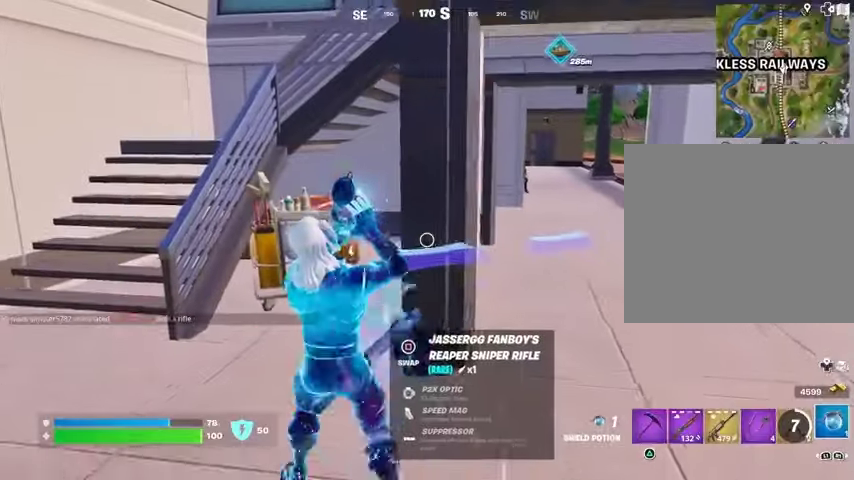
{"buttons": [], "left_stick": "center", "right_stick": "right", "events": [[100, "left_stick", "center"], [500, "right_stick", "right"]]}
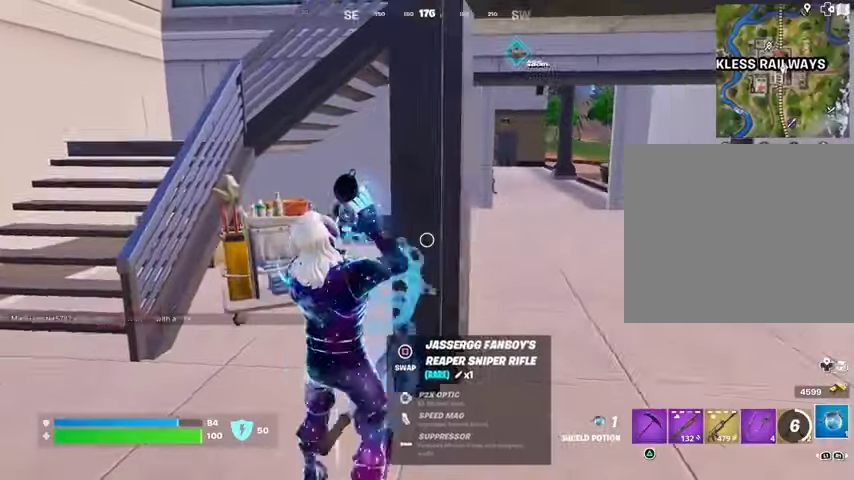
{"buttons": [], "left_stick": "down-right", "right_stick": "center", "events": [[33, "left_stick", "left"], [67, "right_stick", "center"], [400, "left_stick", "down-right"]]}
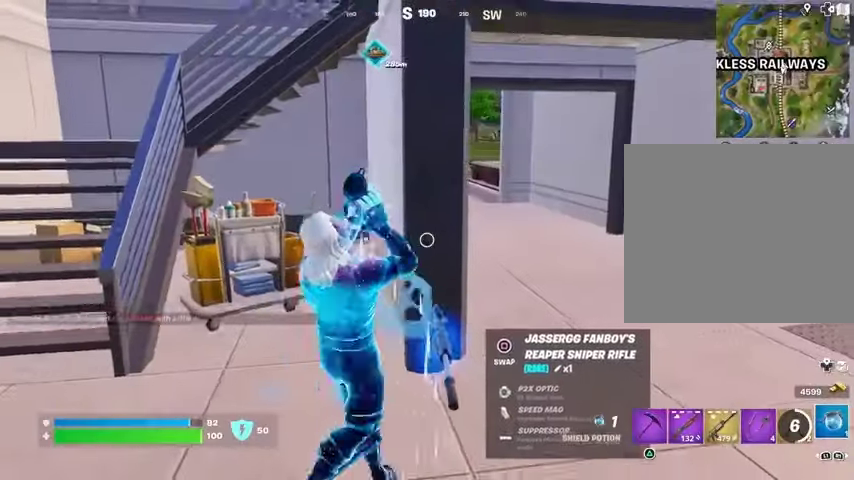
{"buttons": [], "left_stick": "up", "right_stick": "center", "events": [[67, "left_stick", "down-left"], [200, "left_stick", "down-right"], [400, "left_stick", "left"], [500, "left_stick", "up"]]}
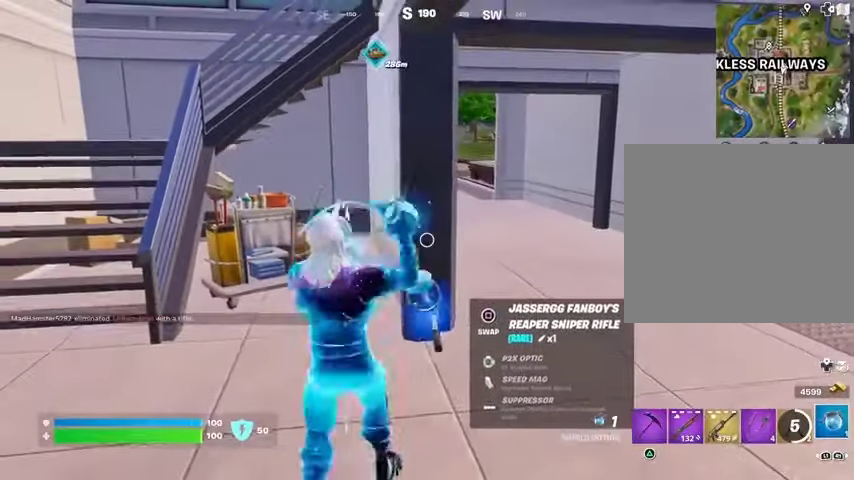
{"buttons": [], "left_stick": "left", "right_stick": "left", "events": [[67, "left_stick", "right"], [133, "left_stick", "down"], [200, "SQUARE", "down"], [300, "SQUARE", "up"], [400, "right_stick", "left"], [433, "left_stick", "left"]]}
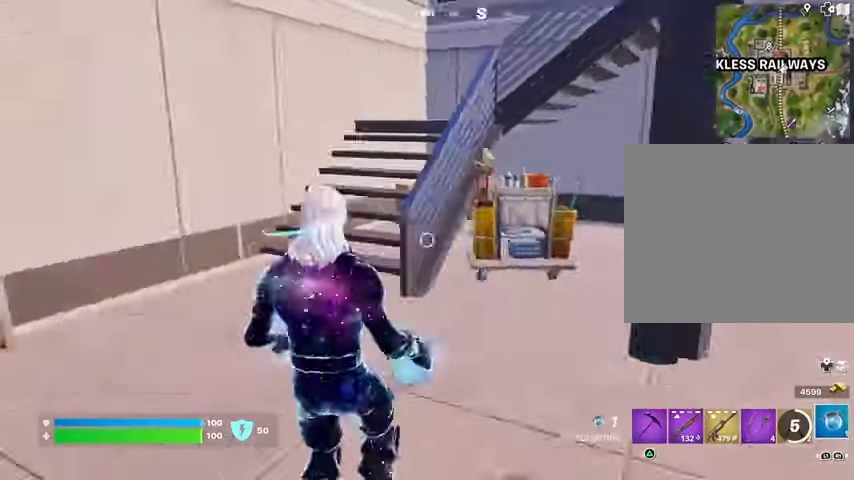
{"buttons": [], "left_stick": "up-left", "right_stick": "center", "events": [[167, "left_stick", "up-left"], [333, "right_stick", "center"]]}
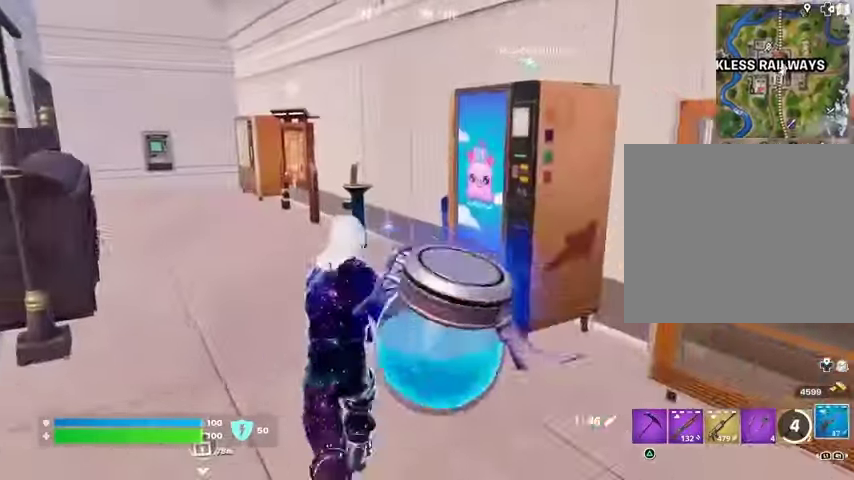
{"buttons": [], "left_stick": "up", "right_stick": "center", "events": [[200, "L3", "down"], [333, "L3", "up"], [333, "left_stick", "up"]]}
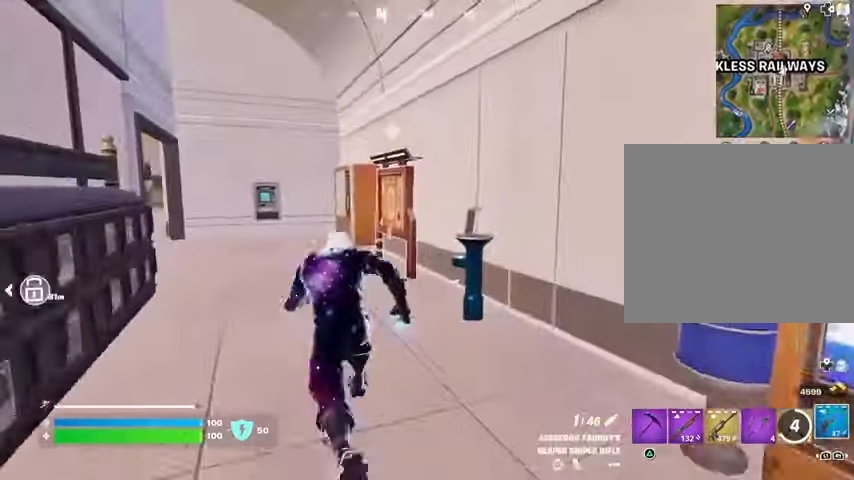
{"buttons": [], "left_stick": "up", "right_stick": "center", "events": []}
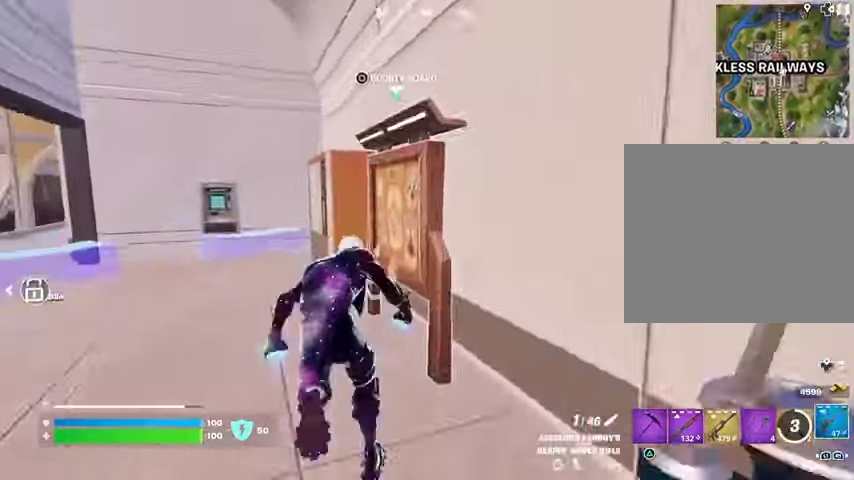
{"buttons": [], "left_stick": "up-left", "right_stick": "left", "events": [[33, "SQUARE", "down"], [133, "SQUARE", "up"], [167, "left_stick", "up-left"], [200, "SQUARE", "down"], [300, "SQUARE", "up"], [333, "right_stick", "left"]]}
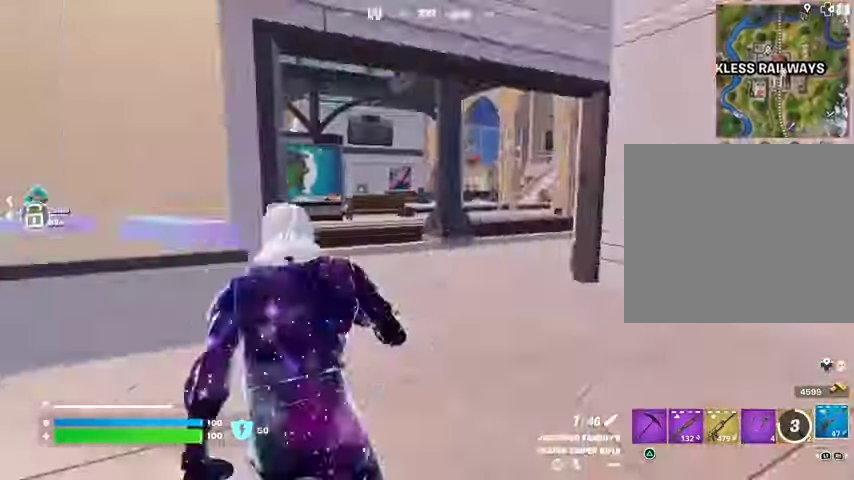
{"buttons": [], "left_stick": "up", "right_stick": "center", "events": [[67, "left_stick", "up"], [67, "right_stick", "center"], [267, "left_stick", "up-right"], [500, "left_stick", "up"]]}
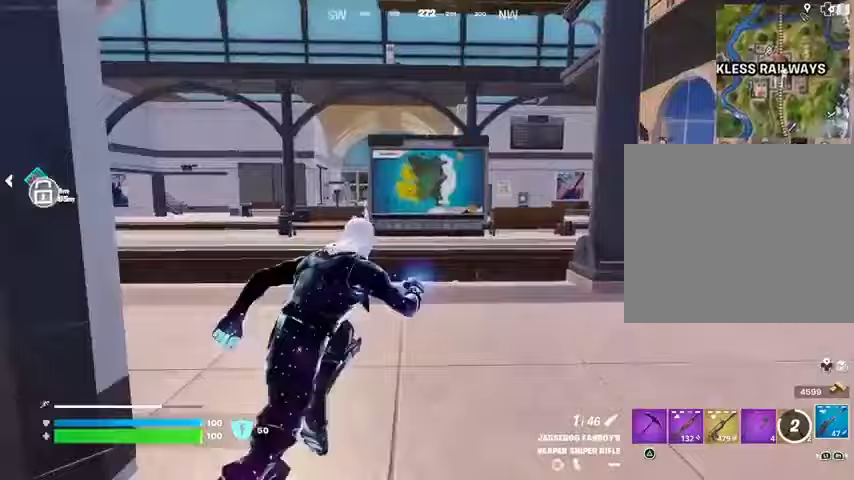
{"buttons": [], "left_stick": "up", "right_stick": "center", "events": [[33, "right_stick", "left"], [167, "left_stick", "down-left"], [367, "left_stick", "up-left"], [500, "left_stick", "up"], [500, "right_stick", "center"]]}
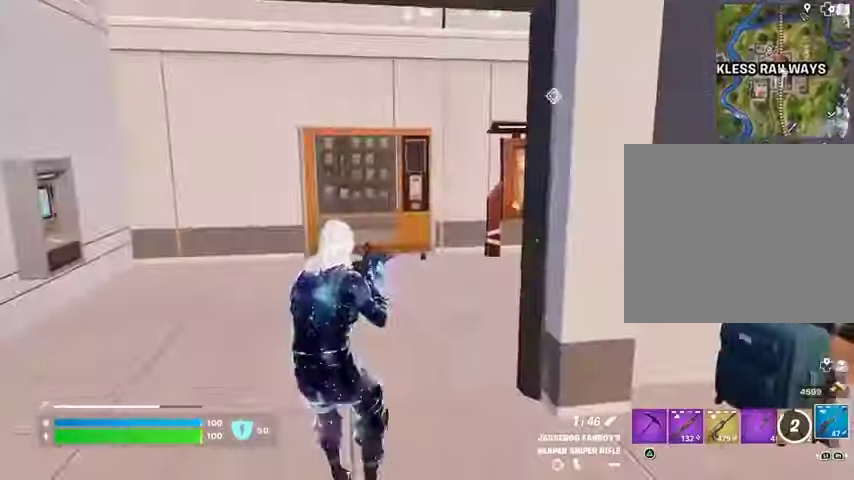
{"buttons": [], "left_stick": "up-right", "right_stick": "center", "events": [[67, "L3", "down"], [167, "L3", "up"], [367, "left_stick", "up-right"]]}
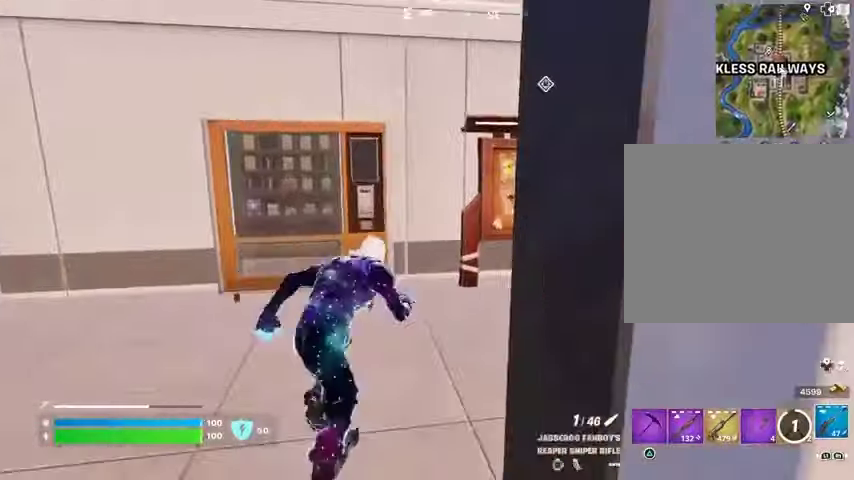
{"buttons": ["SQUARE"], "left_stick": "center", "right_stick": "center", "events": [[67, "right_stick", "up-right"], [167, "right_stick", "center"], [267, "left_stick", "center"], [367, "SQUARE", "down"], [400, "SQUARE", "up"], [467, "SQUARE", "down"]]}
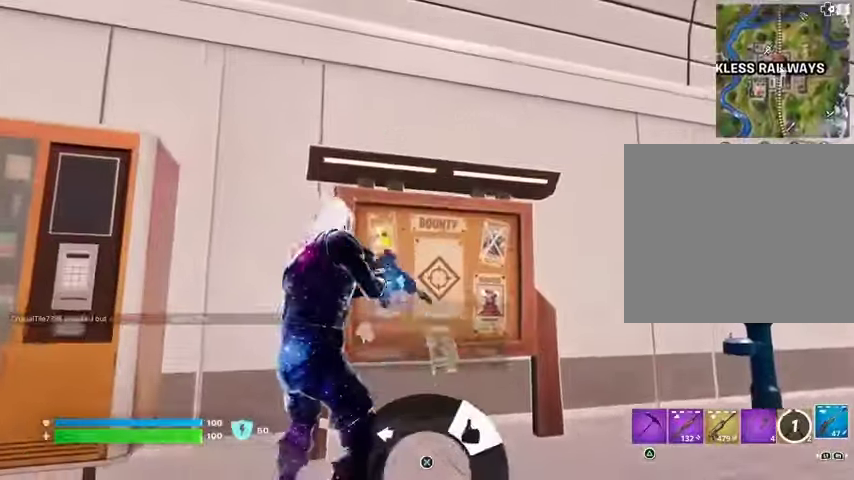
{"buttons": [], "left_stick": "left", "right_stick": "left", "events": [[33, "SQUARE", "up"], [367, "right_stick", "left"], [433, "left_stick", "left"]]}
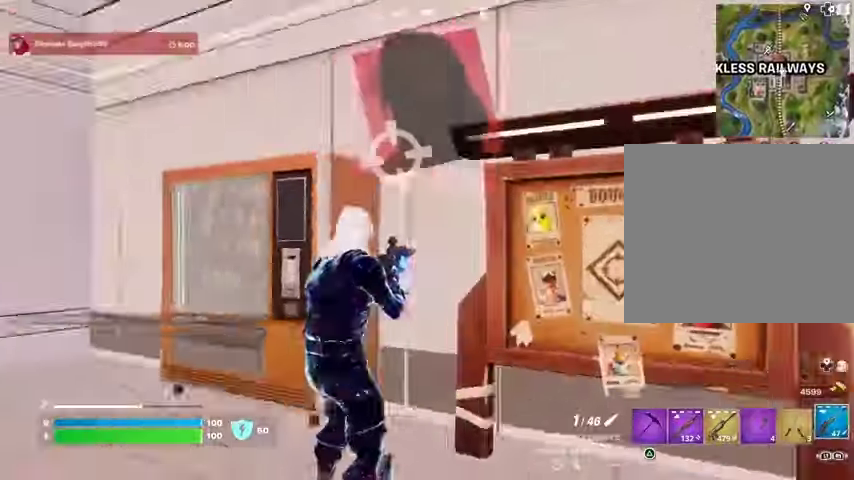
{"buttons": [], "left_stick": "up", "right_stick": "center", "events": [[133, "left_stick", "up-left"], [167, "right_stick", "center"], [200, "SQUARE", "down"], [267, "SQUARE", "up"], [300, "right_stick", "left"], [400, "left_stick", "up"], [467, "right_stick", "center"]]}
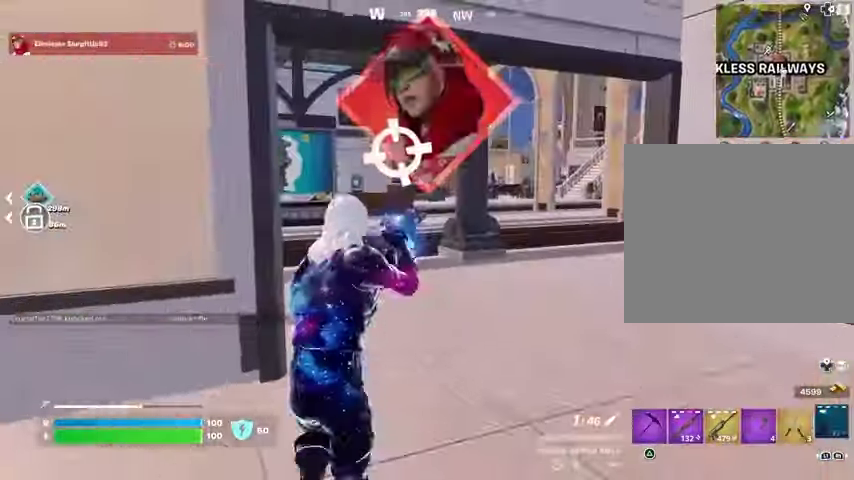
{"buttons": [], "left_stick": "up", "right_stick": "center", "events": [[267, "right_stick", "left"], [400, "right_stick", "center"]]}
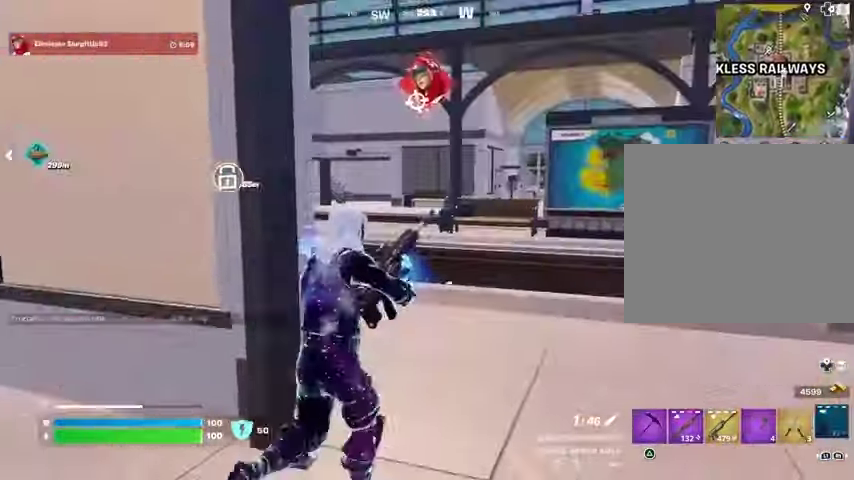
{"buttons": [], "left_stick": "up", "right_stick": "left", "events": [[500, "right_stick", "left"]]}
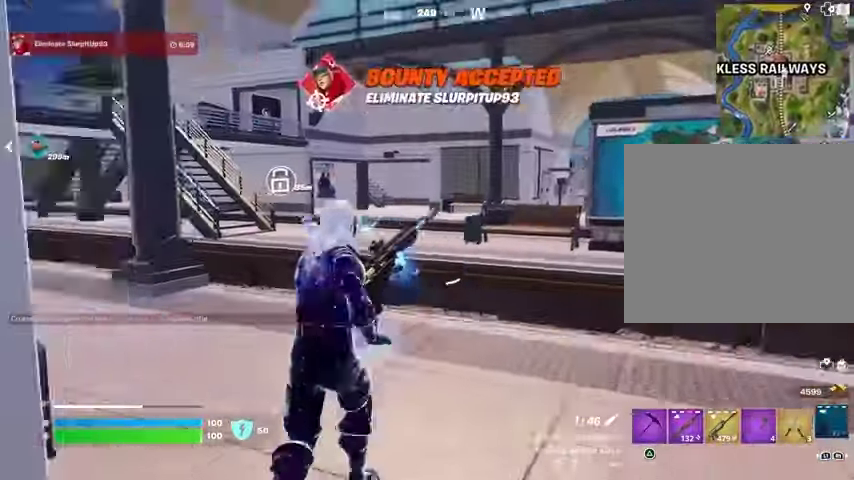
{"buttons": [], "left_stick": "up", "right_stick": "center", "events": [[133, "right_stick", "center"]]}
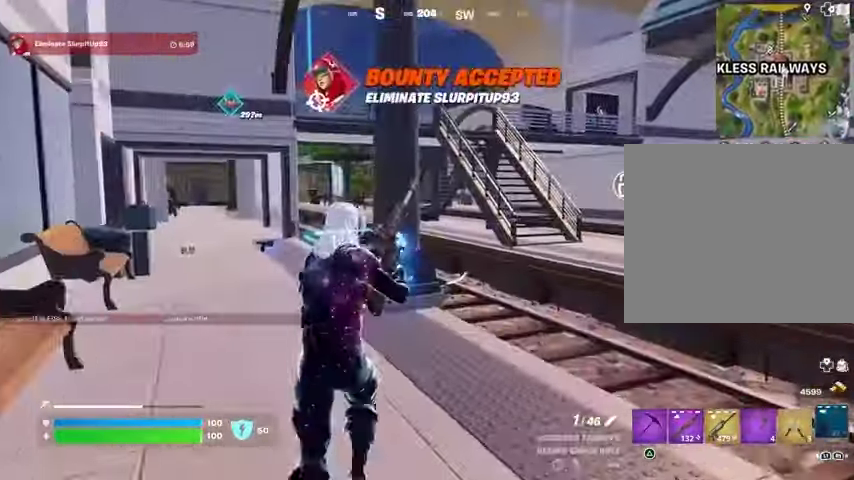
{"buttons": [], "left_stick": "up", "right_stick": "center", "events": []}
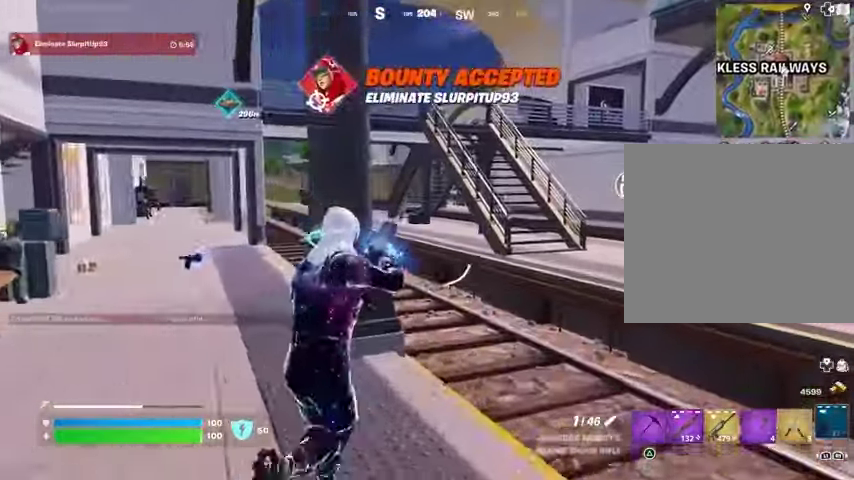
{"buttons": [], "left_stick": "up", "right_stick": "center", "events": []}
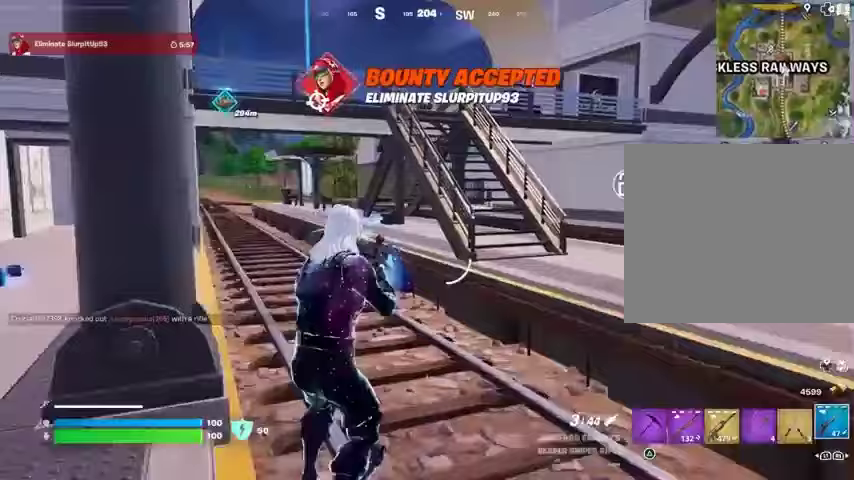
{"buttons": [], "left_stick": "up", "right_stick": "center", "events": [[67, "CROSS", "down"], [67, "left_stick", "up-left"], [133, "CROSS", "up"], [233, "left_stick", "up"]]}
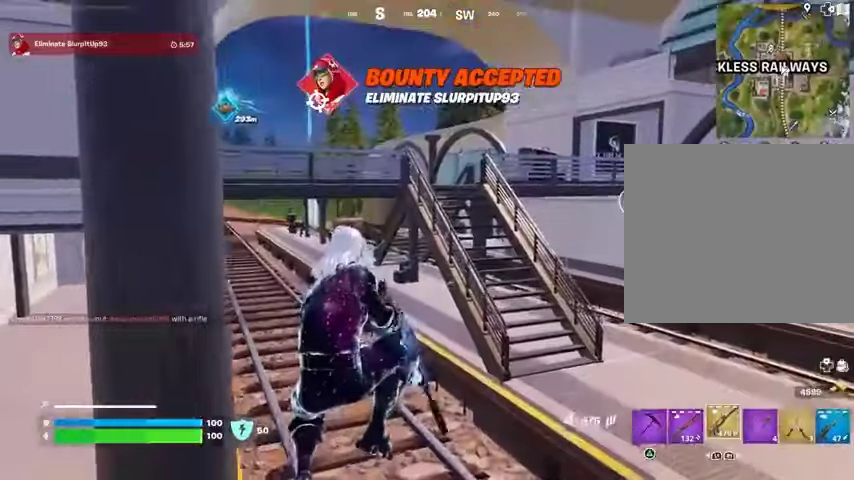
{"buttons": [], "left_stick": "up", "right_stick": "center", "events": [[200, "SQUARE", "down"], [267, "SQUARE", "up"], [367, "SQUARE", "down"], [433, "SQUARE", "up"]]}
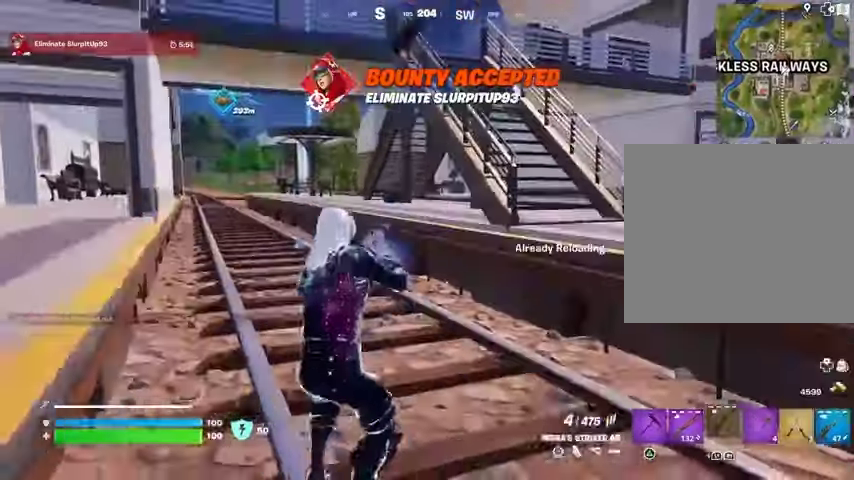
{"buttons": [], "left_stick": "up", "right_stick": "center", "events": []}